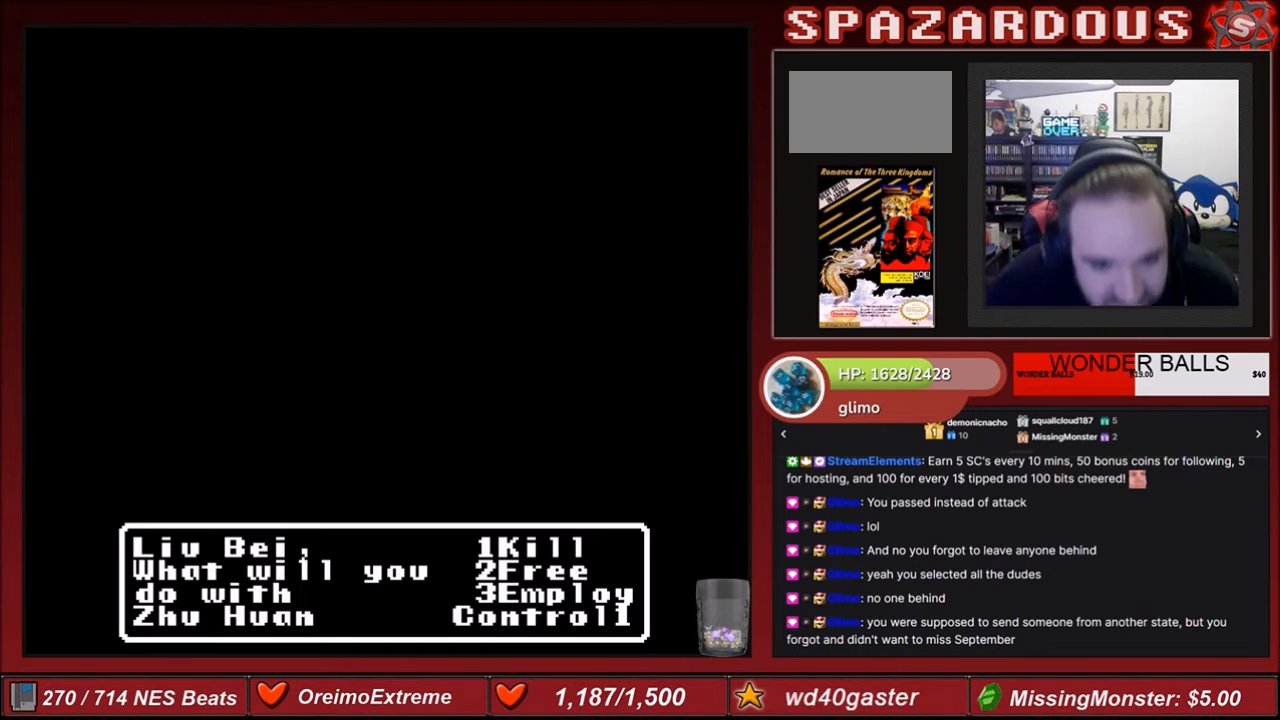
Gameplay with a controller (Nintendo layout); each line is a JSON object with the inputs held at the frame after it. "events" lists button and stick changes between this image and that frame as [ms after this image, input, new state], when the widget could be followed in between. Not read: L3 R3.
{"buttons": ["DPAD_DOWN"], "events": [[500, "DPAD_DOWN", "down"]]}
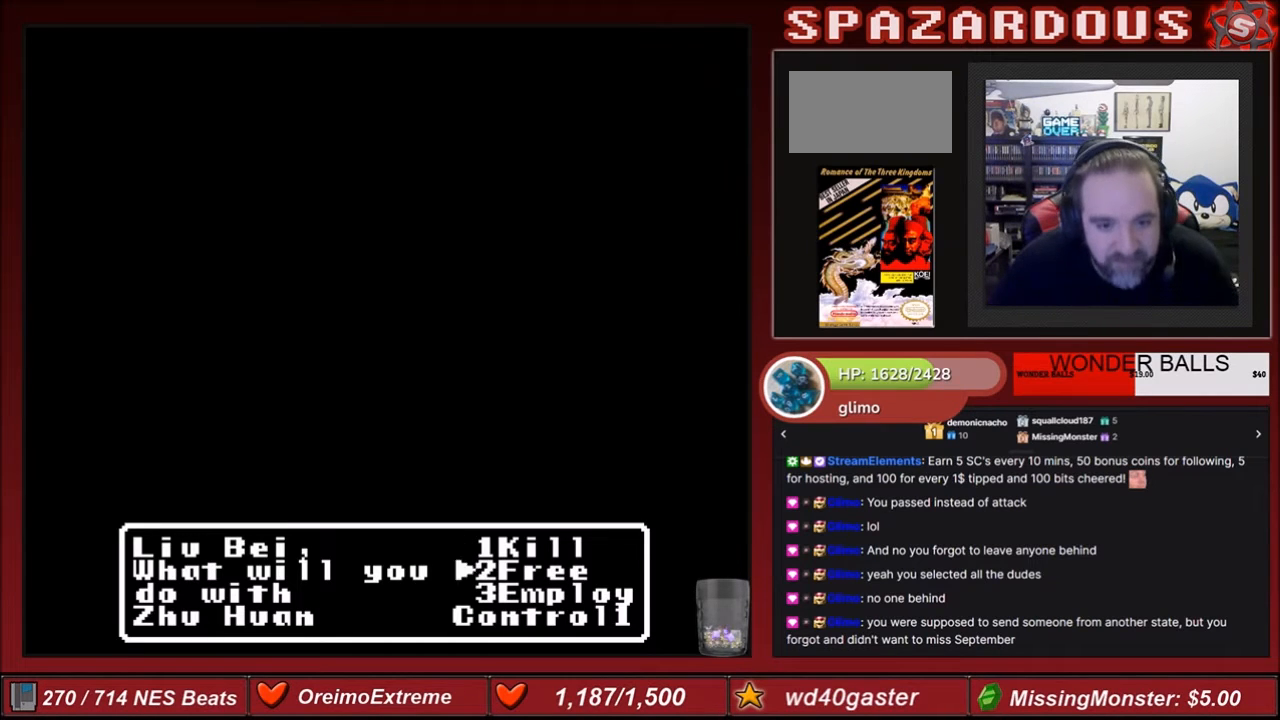
{"buttons": [], "events": [[134, "DPAD_DOWN", "up"]]}
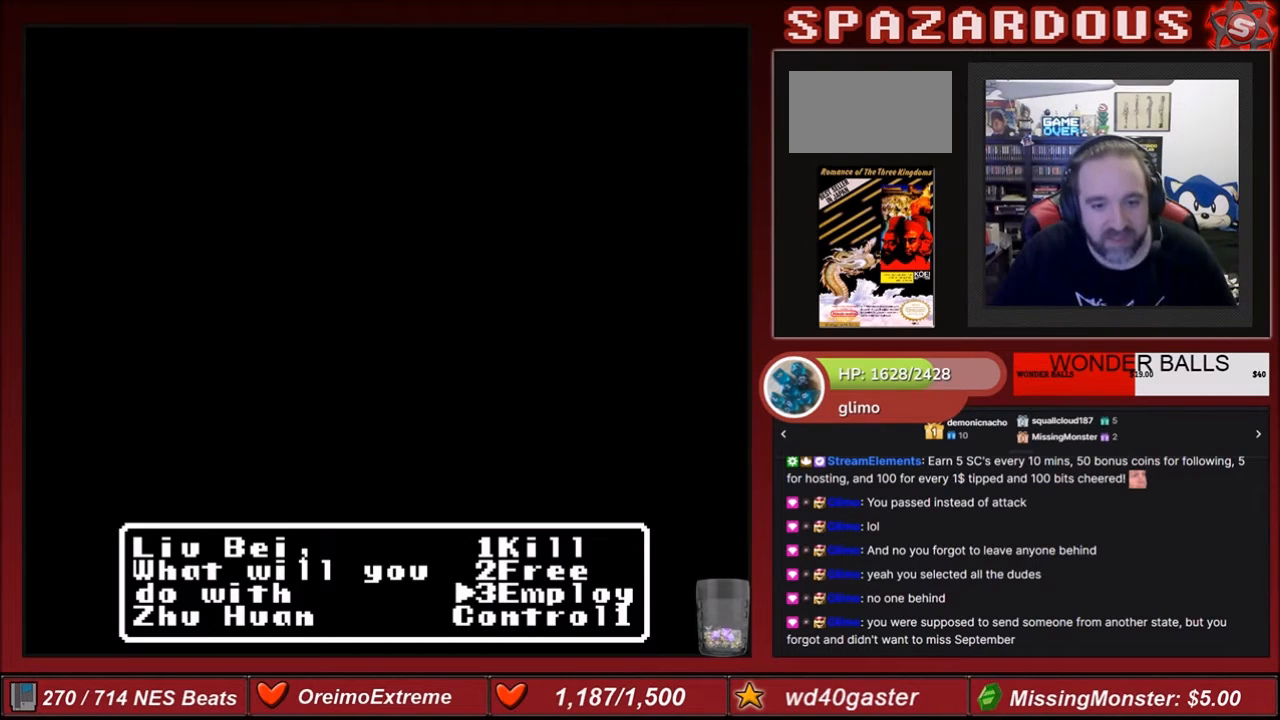
{"buttons": [], "events": [[33, "A", "down"], [200, "A", "up"]]}
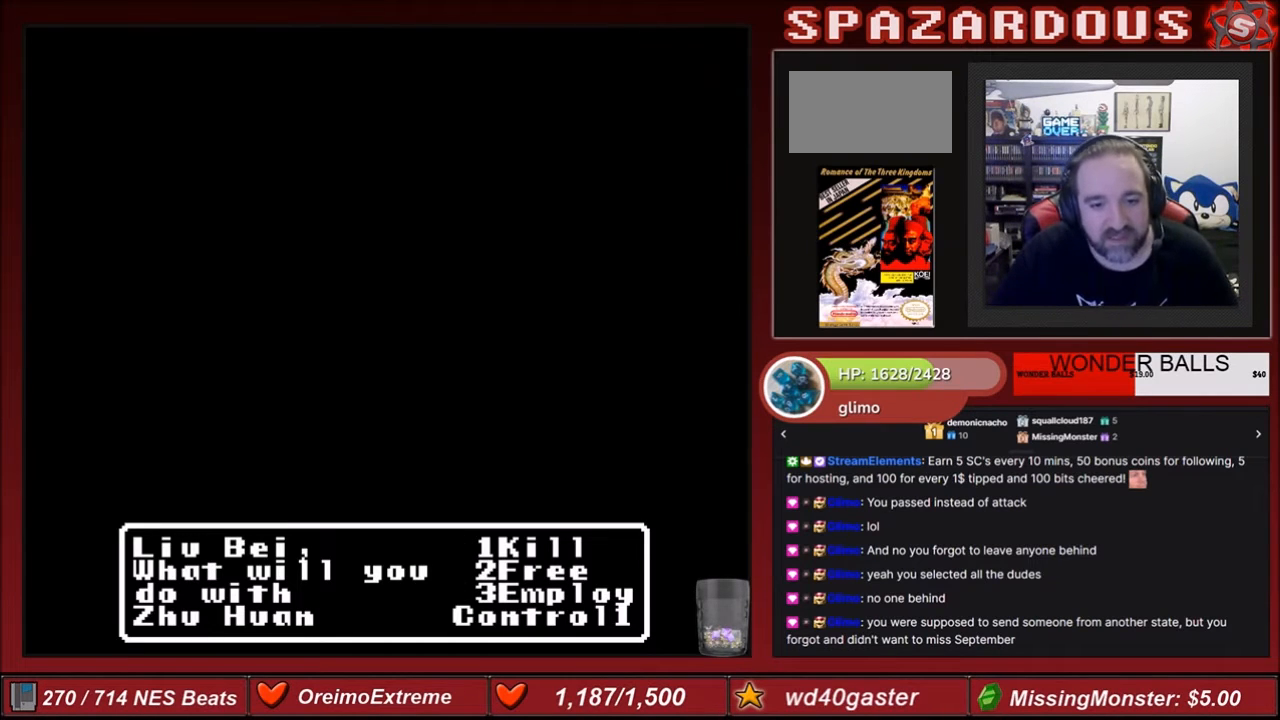
{"buttons": [], "events": []}
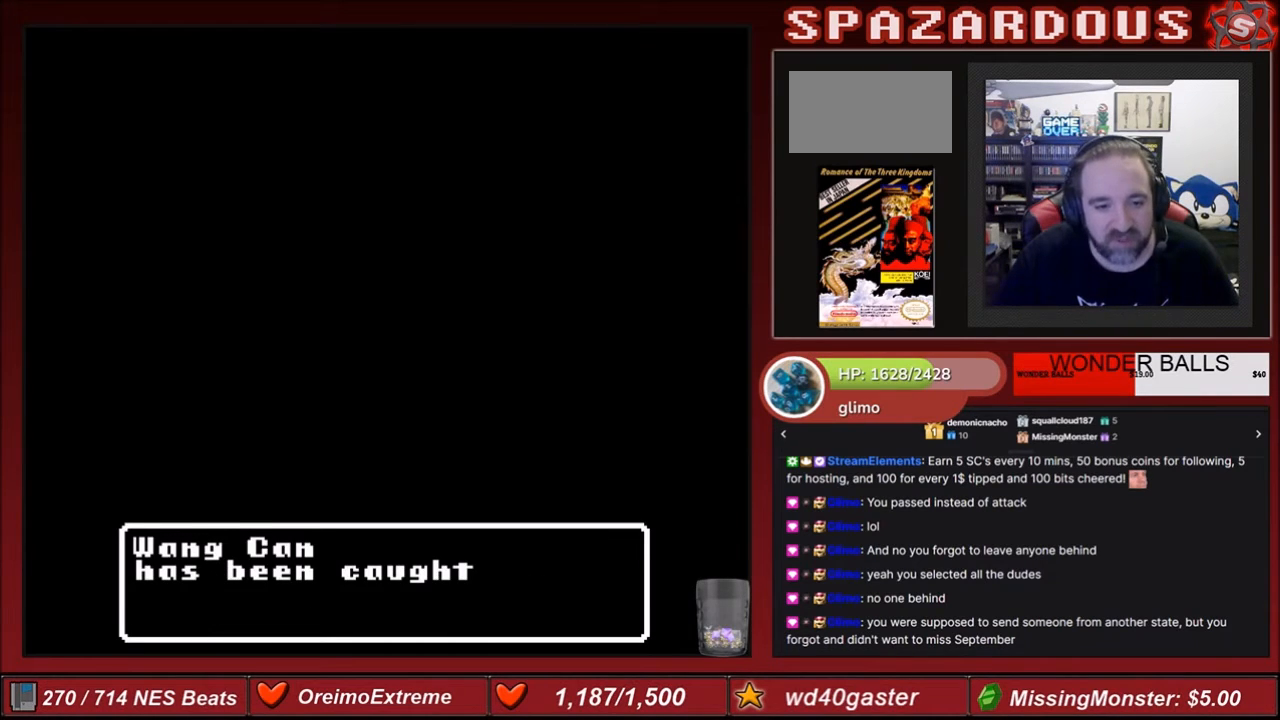
{"buttons": [], "events": []}
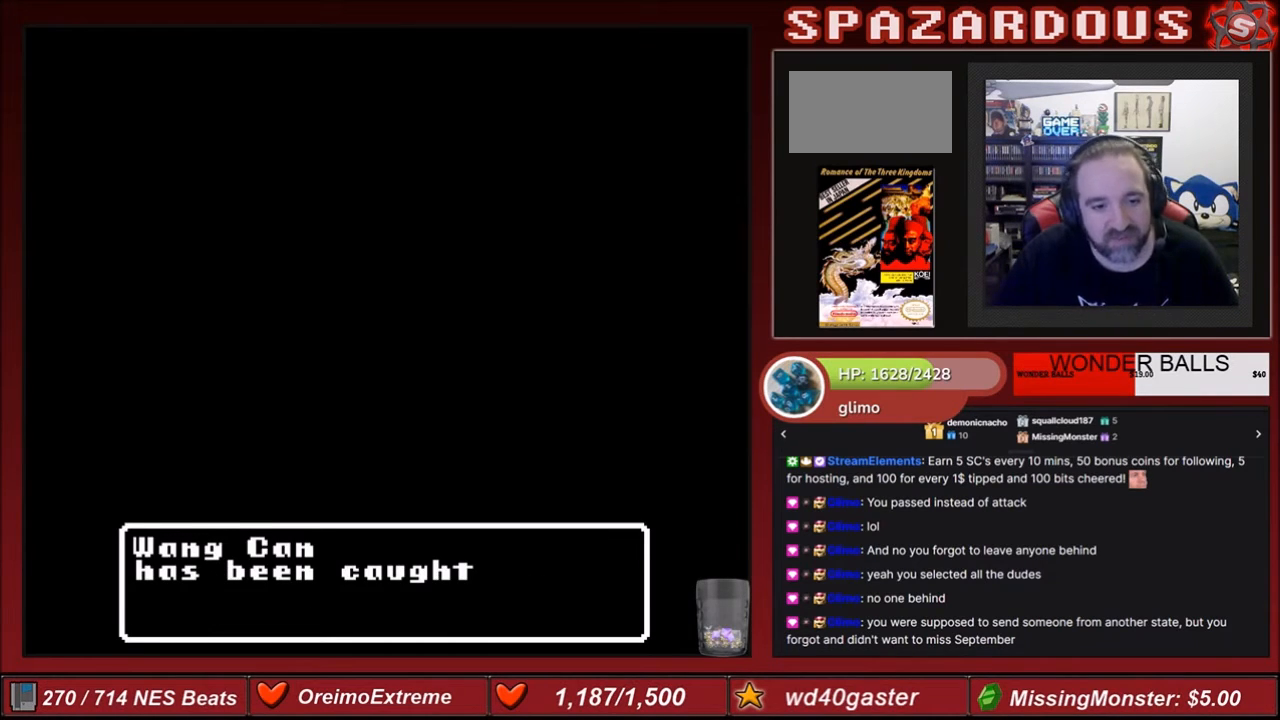
{"buttons": [], "events": []}
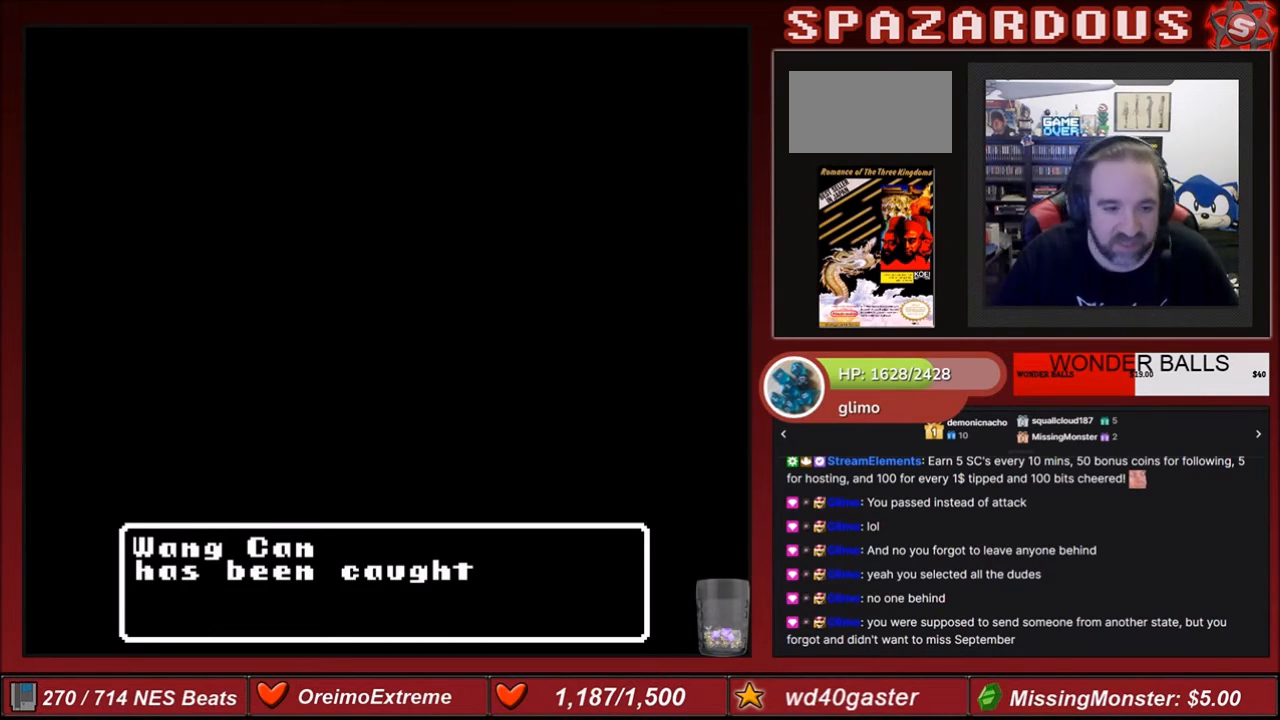
{"buttons": [], "events": []}
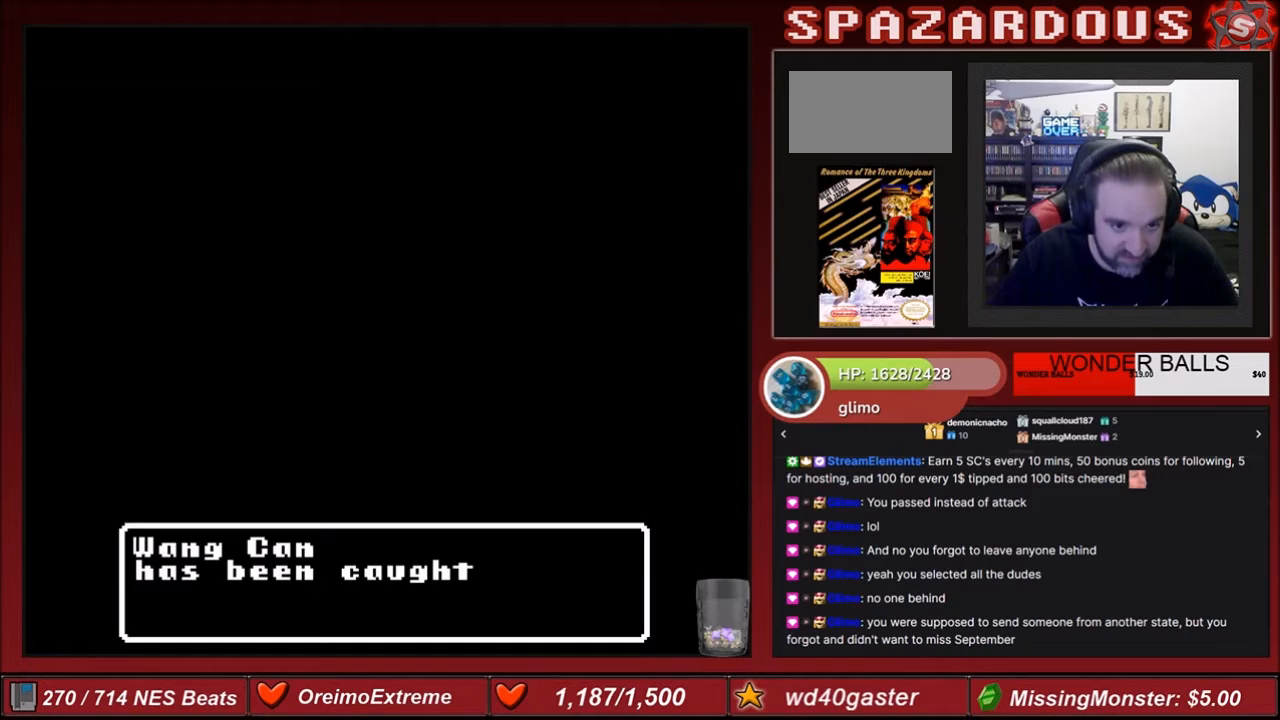
{"buttons": [], "events": []}
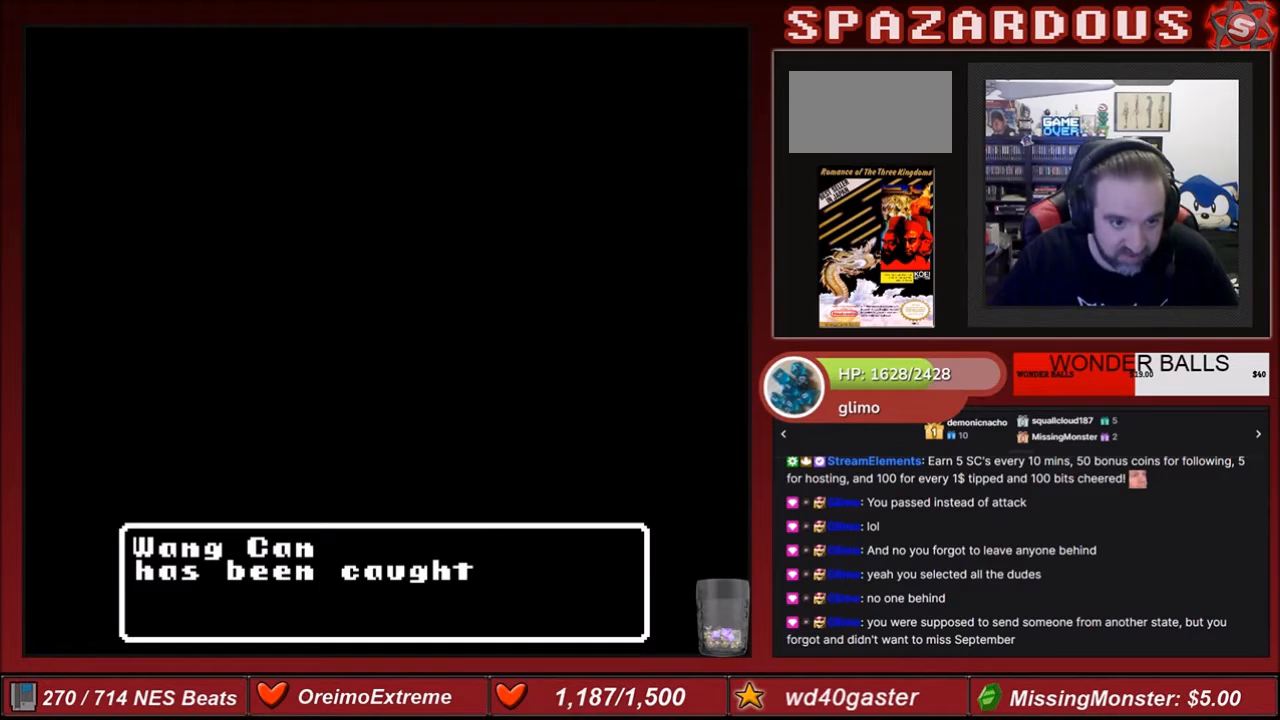
{"buttons": [], "events": []}
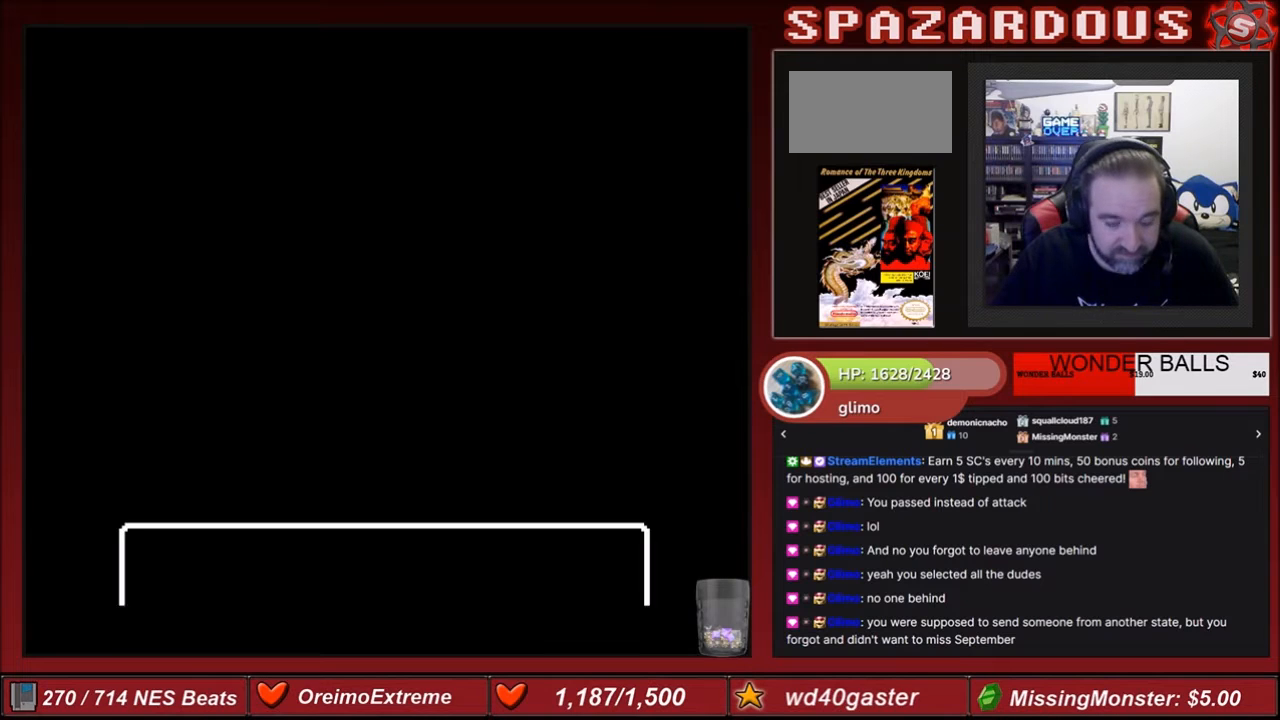
{"buttons": [], "events": []}
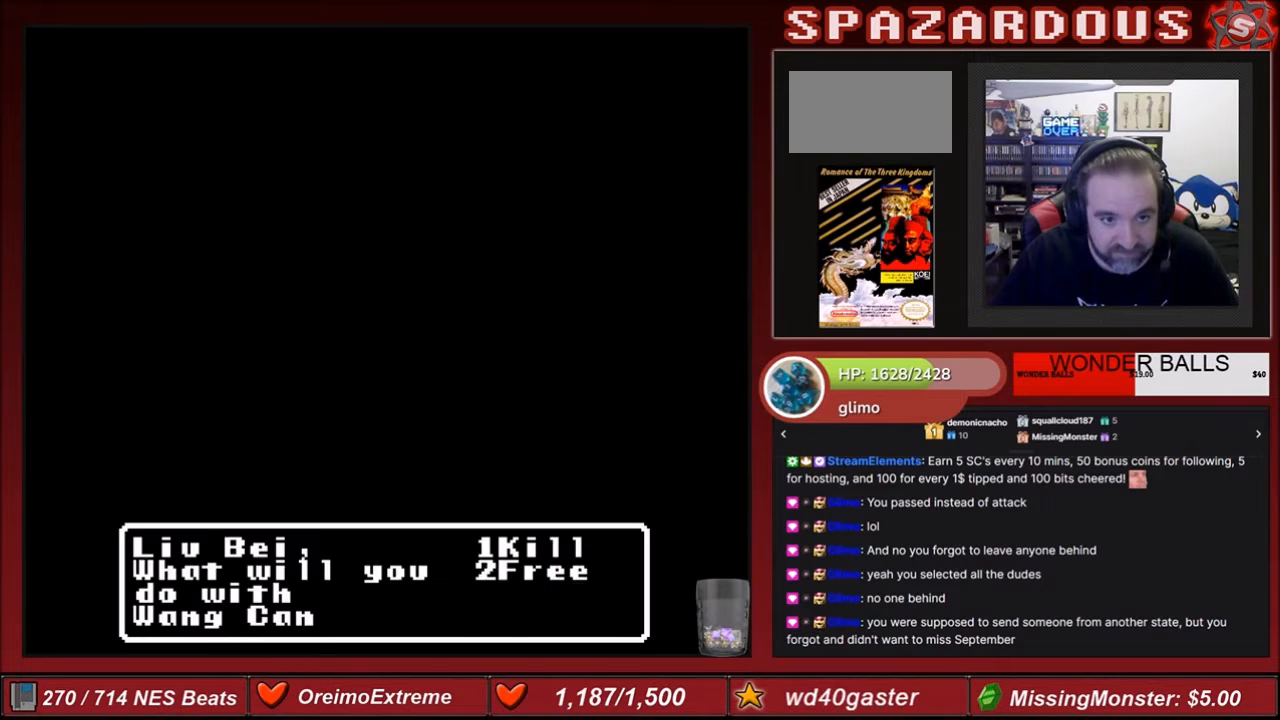
{"buttons": [], "events": []}
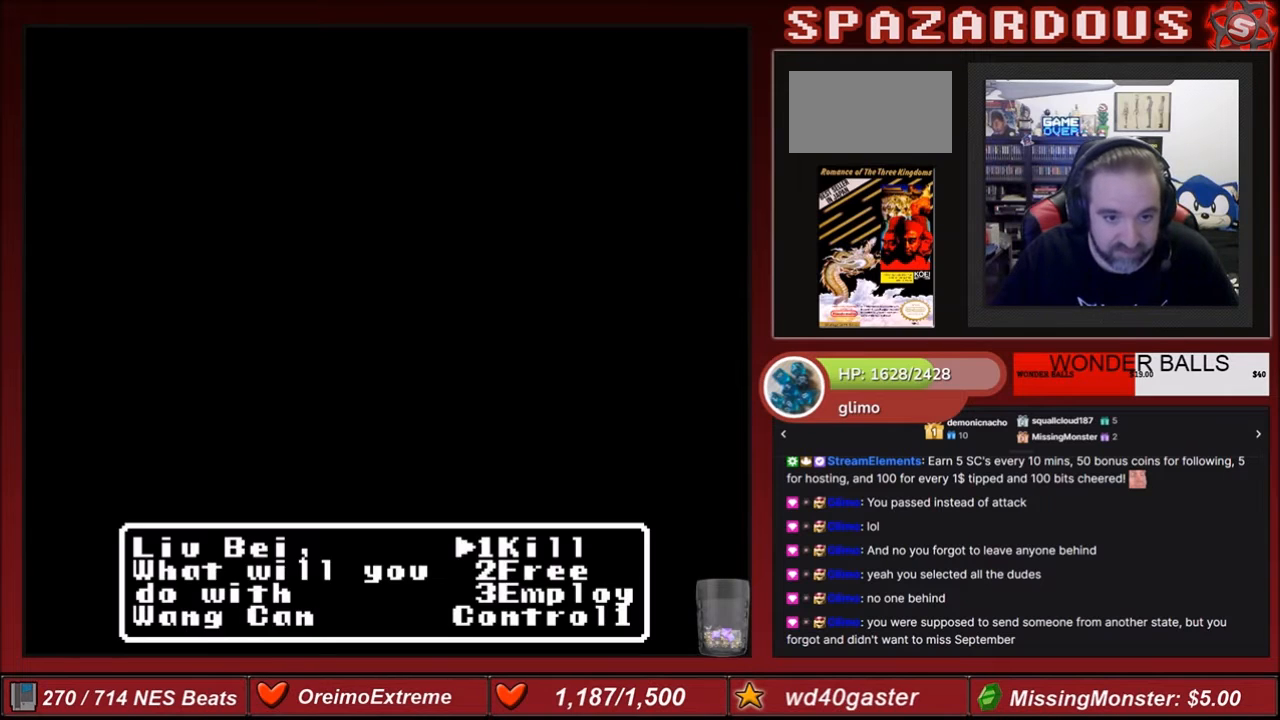
{"buttons": [], "events": [[134, "DPAD_DOWN", "down"], [367, "DPAD_DOWN", "up"]]}
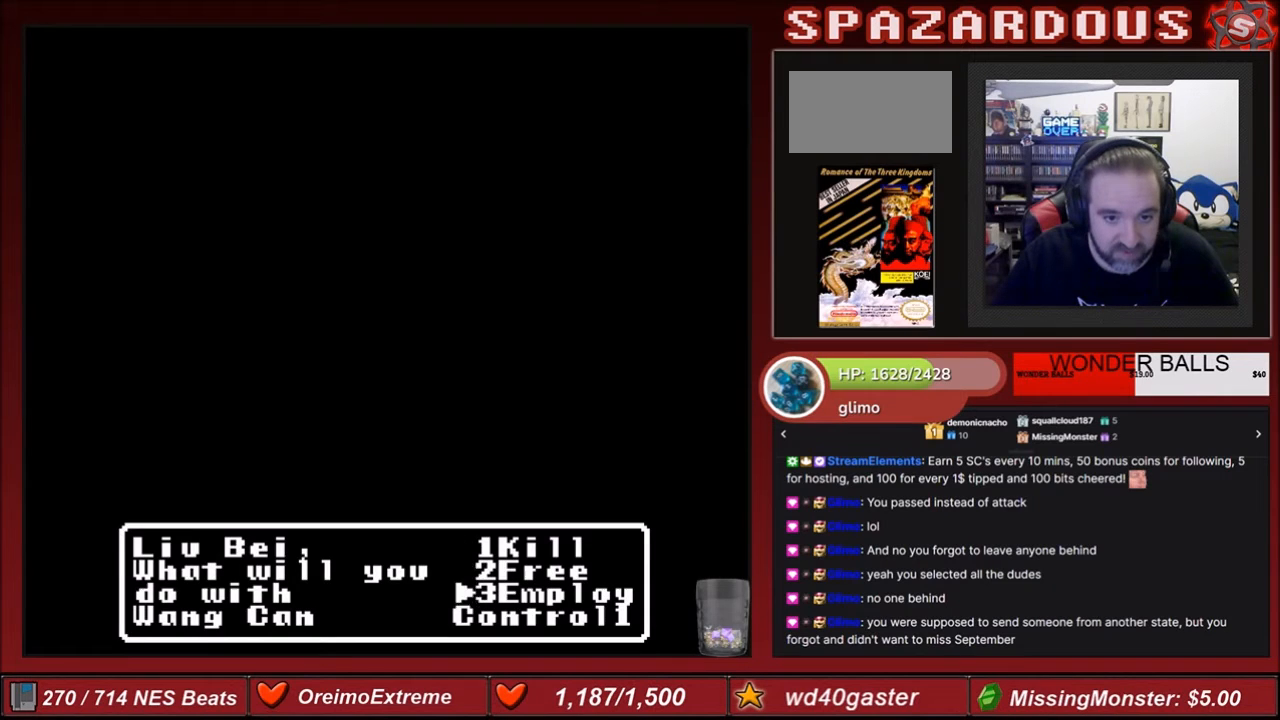
{"buttons": [], "events": []}
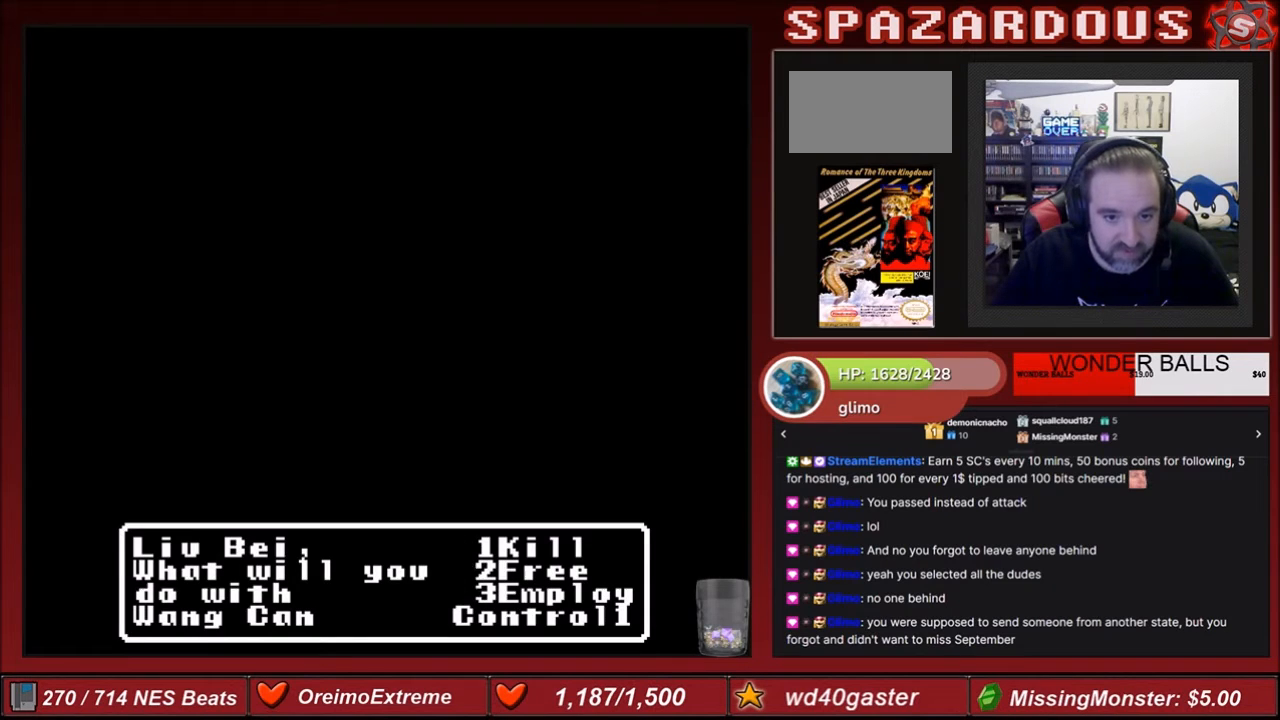
{"buttons": [], "events": []}
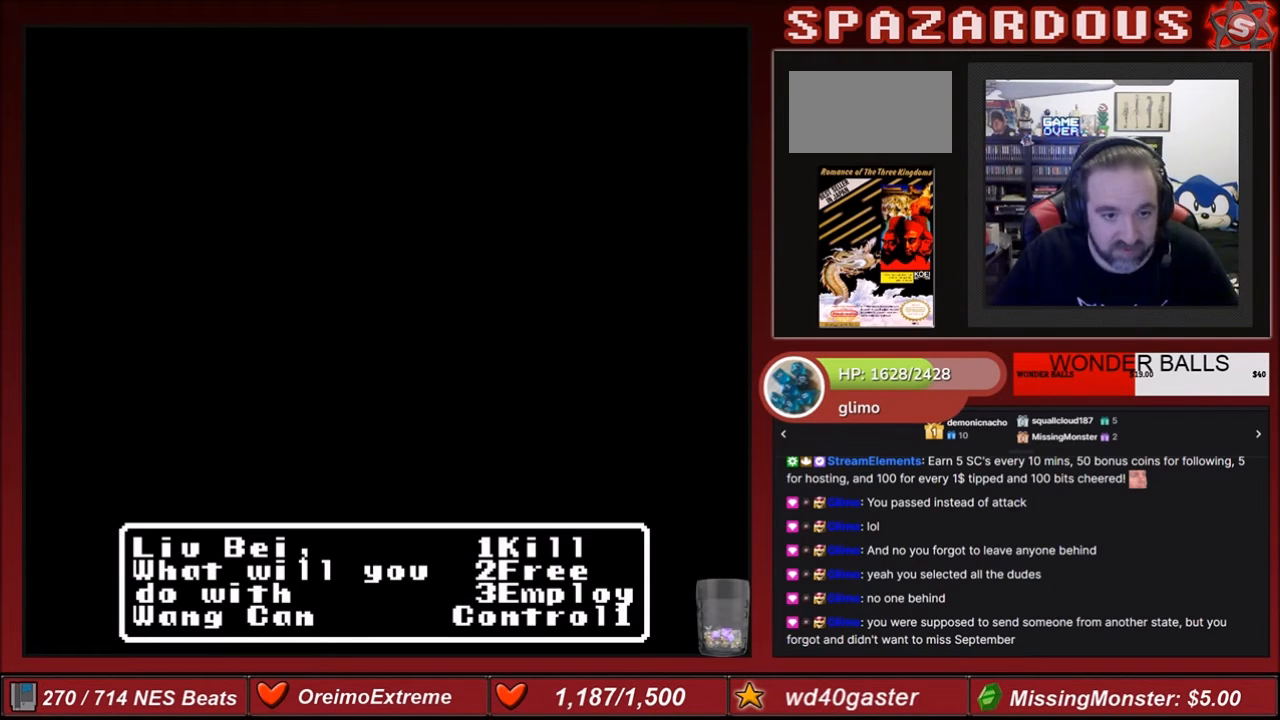
{"buttons": [], "events": []}
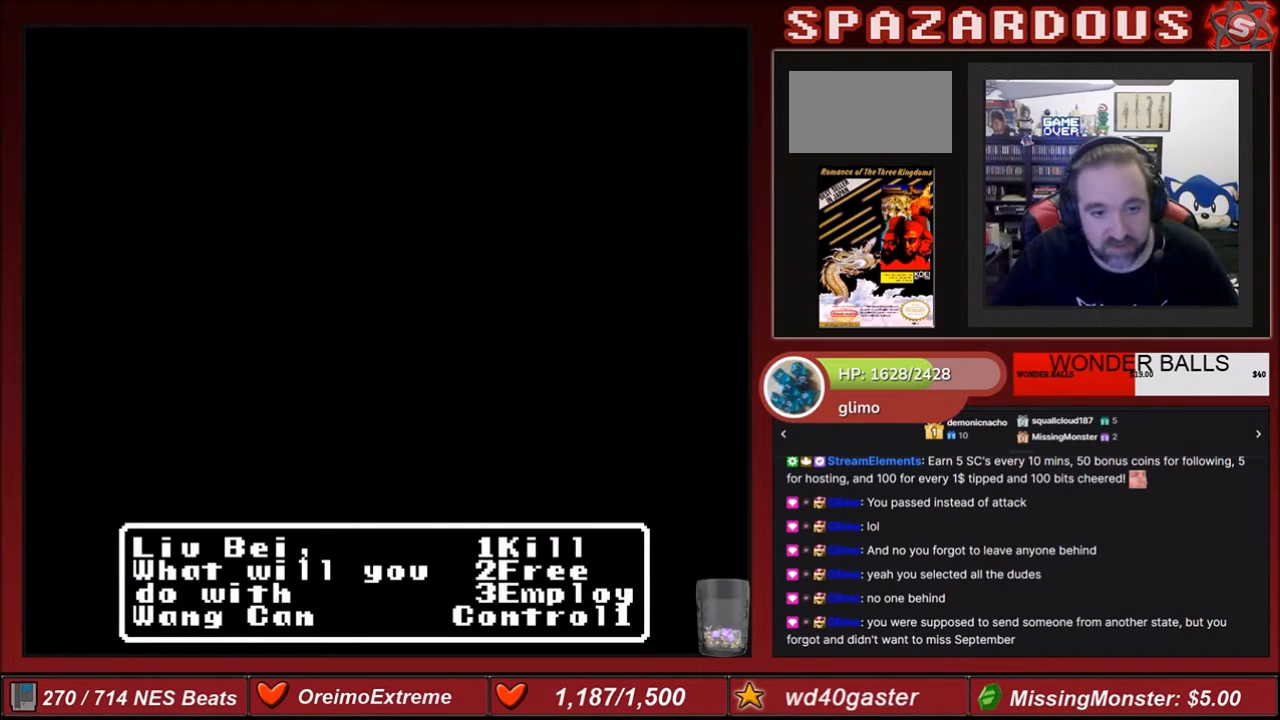
{"buttons": [], "events": []}
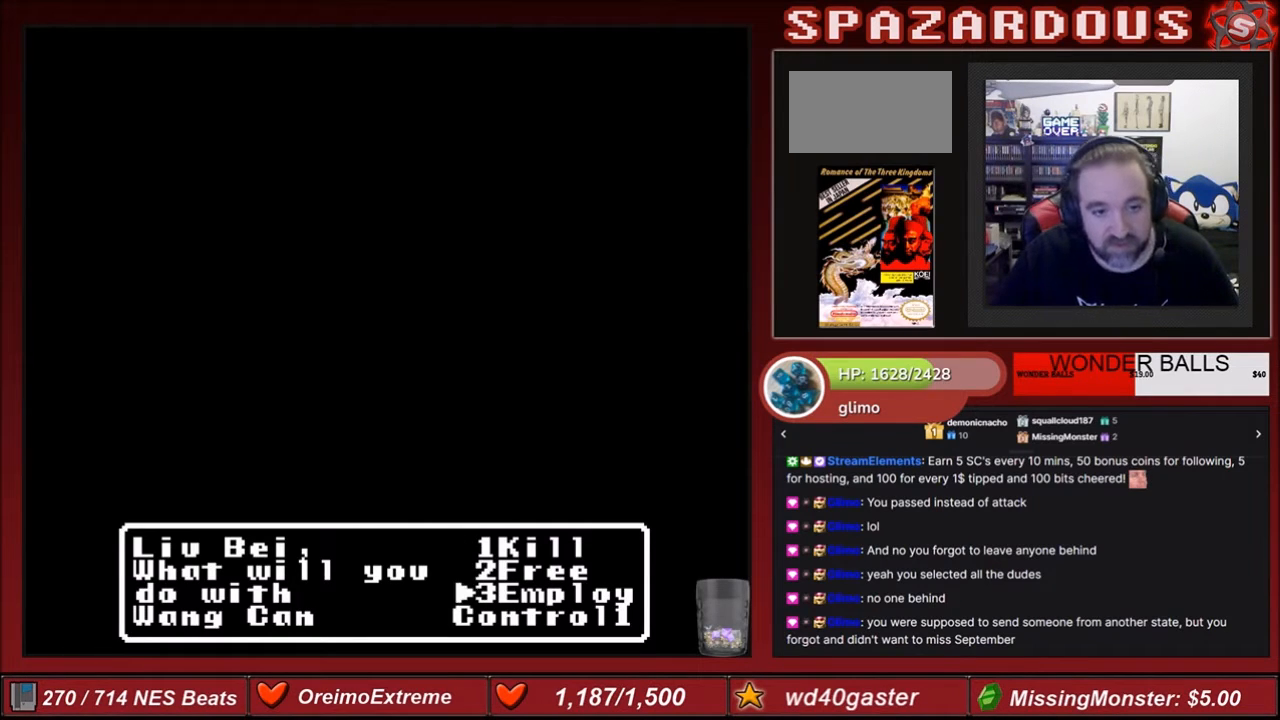
{"buttons": [], "events": []}
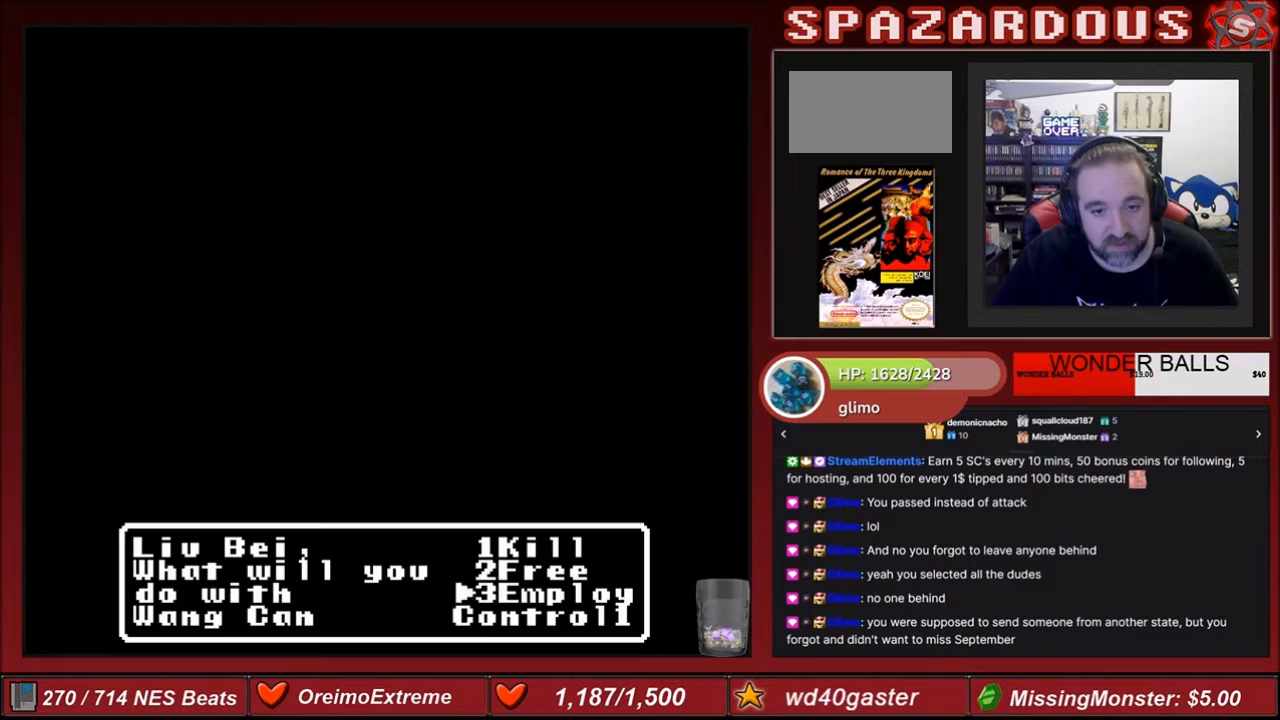
{"buttons": [], "events": [[34, "A", "down"], [201, "A", "up"]]}